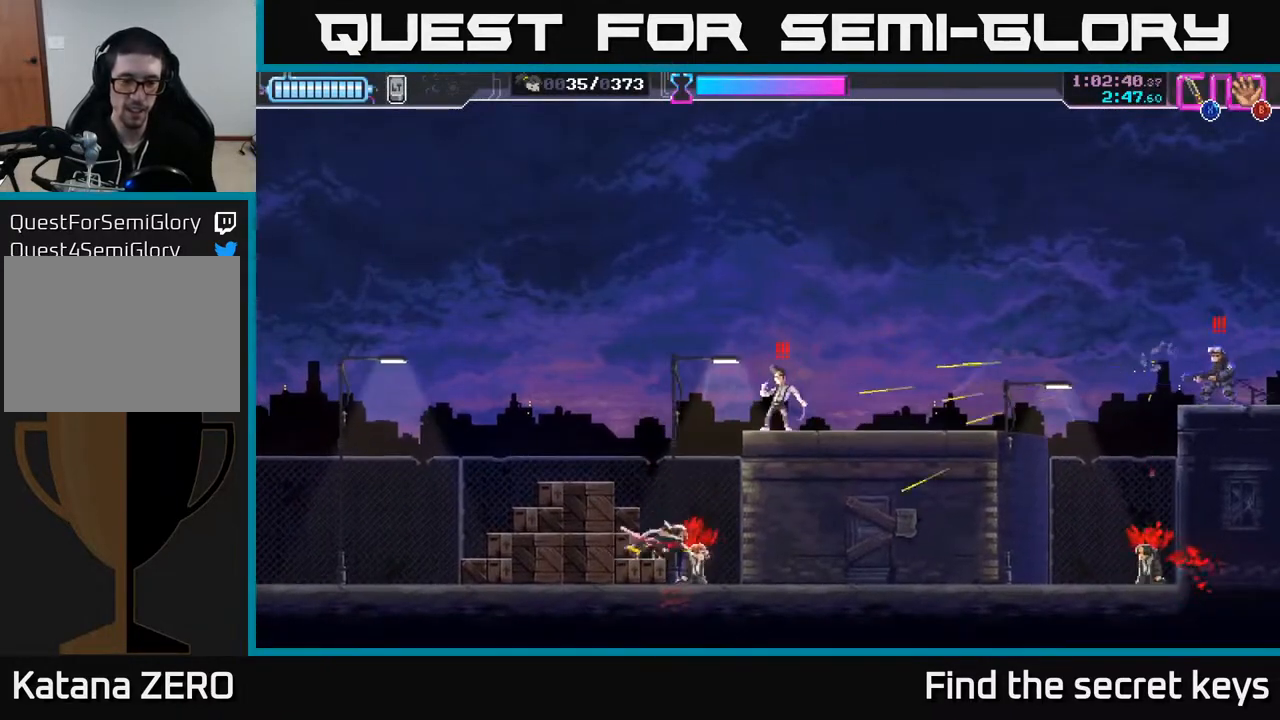
Gameplay with a controller (Xbox layout); each line is a JSON object with the inputs held at the frame after it. "events" lists button and stick changes between this image and that frame as [ms after this image, input, new state], when the widget could be followed in between.
{"buttons": ["A"], "left_stick": "up", "right_stick": "center", "events": [[100, "R2", "up"], [283, "left_stick", "left"], [350, "left_stick", "up-left"], [400, "A", "down"], [467, "left_stick", "up"]]}
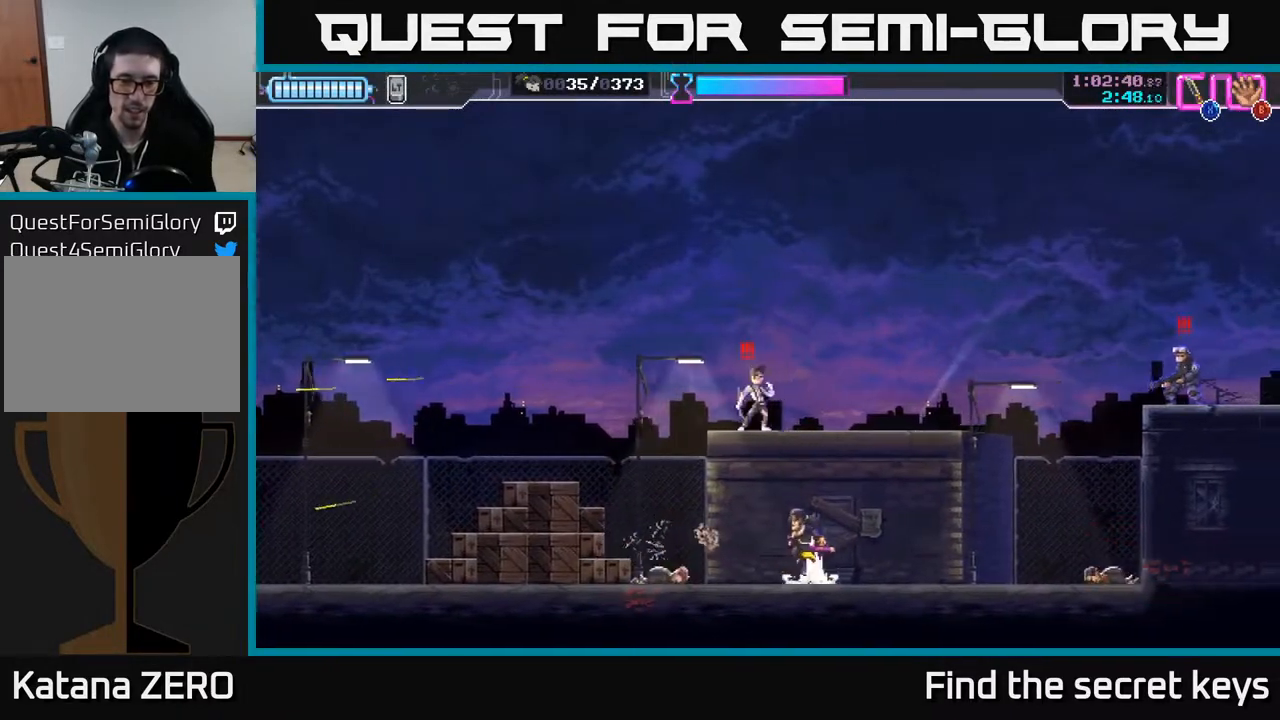
{"buttons": ["A", "X"], "left_stick": "up-left", "right_stick": "center", "events": [[50, "X", "down"], [67, "left_stick", "up-left"], [183, "X", "up"], [267, "X", "down"], [367, "X", "up"], [417, "X", "down"]]}
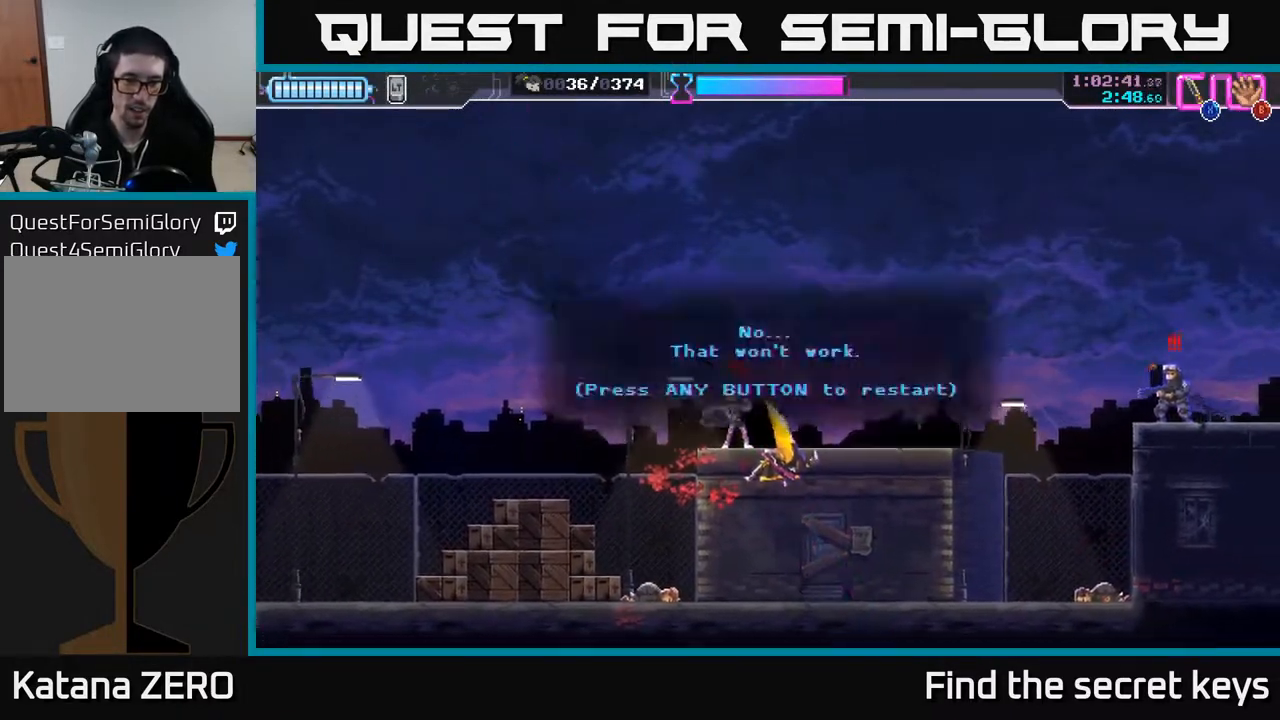
{"buttons": ["A"], "left_stick": "center", "right_stick": "center", "events": [[17, "X", "up"], [83, "X", "down"], [183, "X", "up"], [183, "left_stick", "center"], [200, "A", "up"], [450, "A", "down"]]}
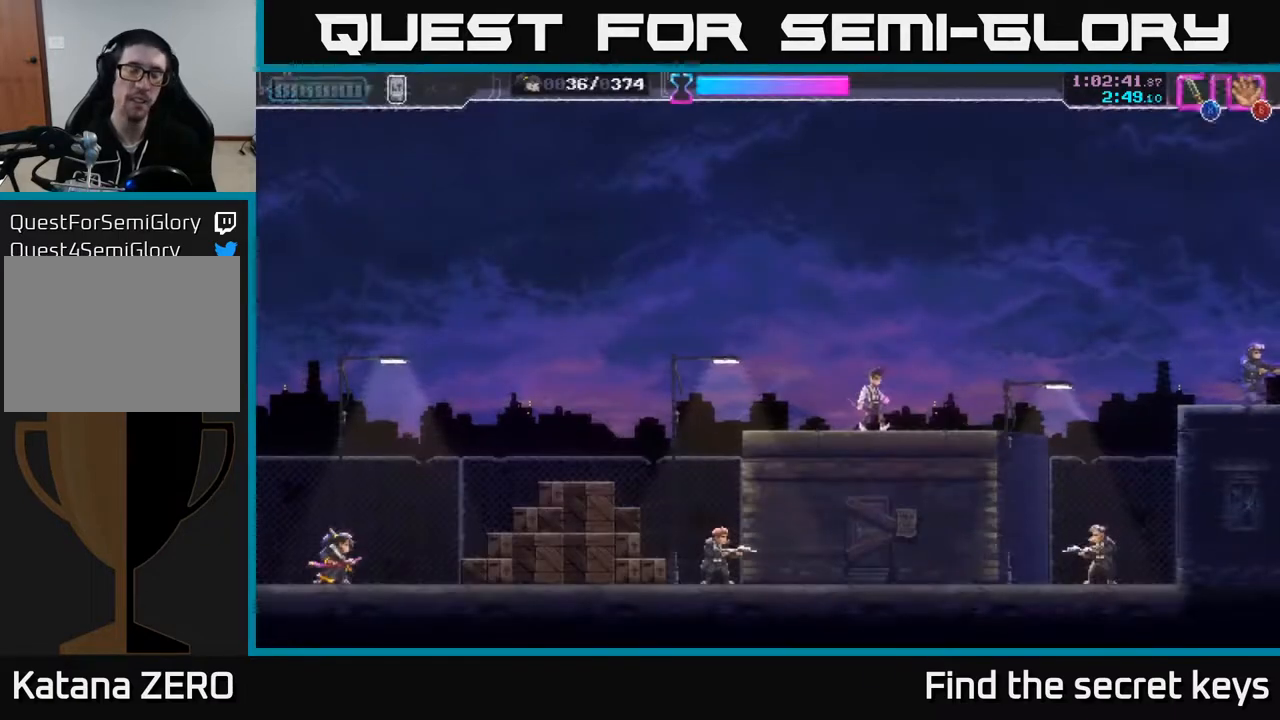
{"buttons": [], "left_stick": "right", "right_stick": "center", "events": [[83, "A", "up"], [183, "left_stick", "right"]]}
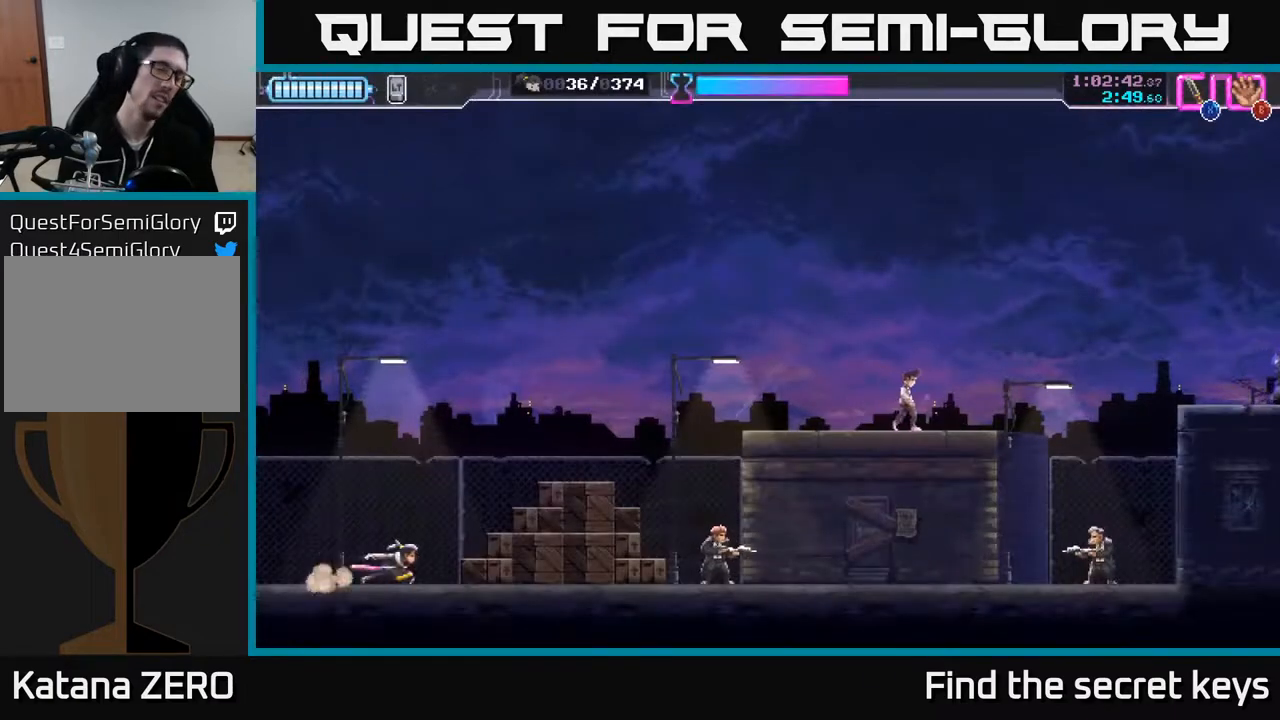
{"buttons": [], "left_stick": "center", "right_stick": "center", "events": [[33, "A", "down"], [367, "A", "up"], [400, "left_stick", "center"]]}
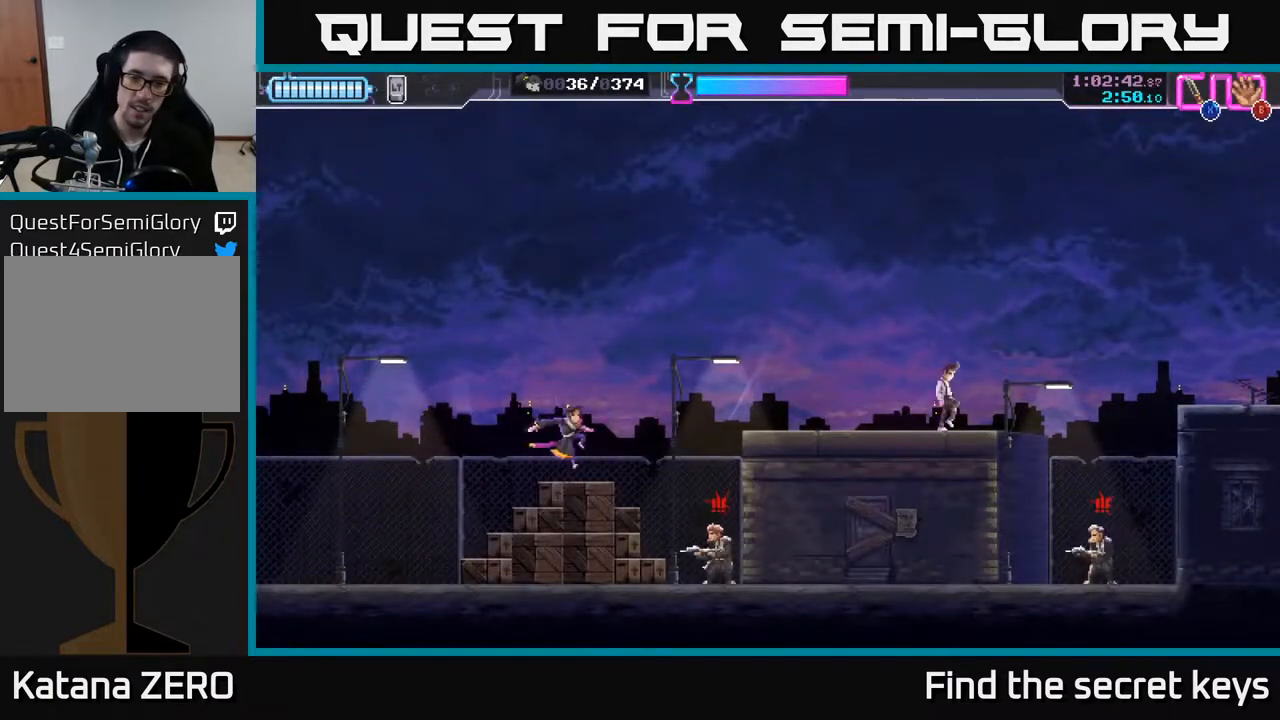
{"buttons": [], "left_stick": "down", "right_stick": "center", "events": [[250, "left_stick", "right"], [300, "X", "down"], [417, "X", "up"], [483, "left_stick", "down"]]}
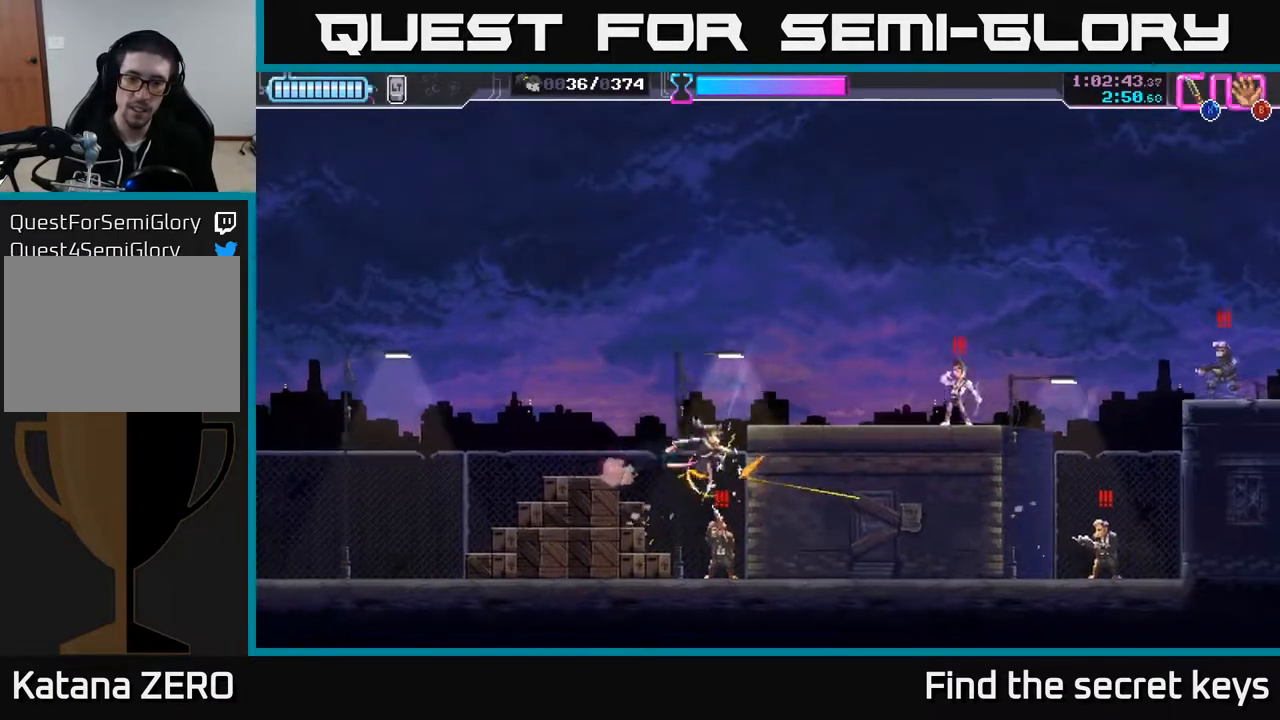
{"buttons": [], "left_stick": "down", "right_stick": "center", "events": [[33, "X", "down"], [117, "X", "up"], [183, "X", "down"], [283, "X", "up"], [350, "X", "down"], [417, "X", "up"]]}
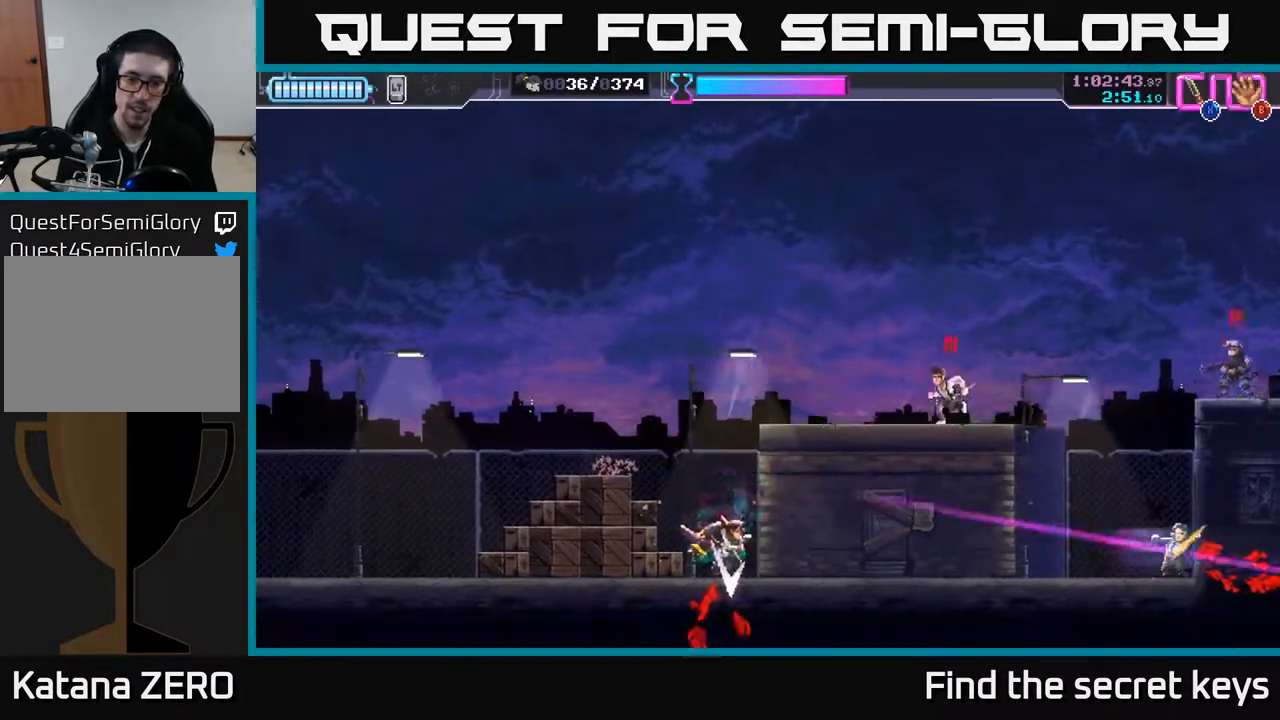
{"buttons": ["R2"], "left_stick": "right", "right_stick": "center", "events": [[67, "left_stick", "right"], [167, "R2", "down"], [417, "R2", "up"], [500, "R2", "down"]]}
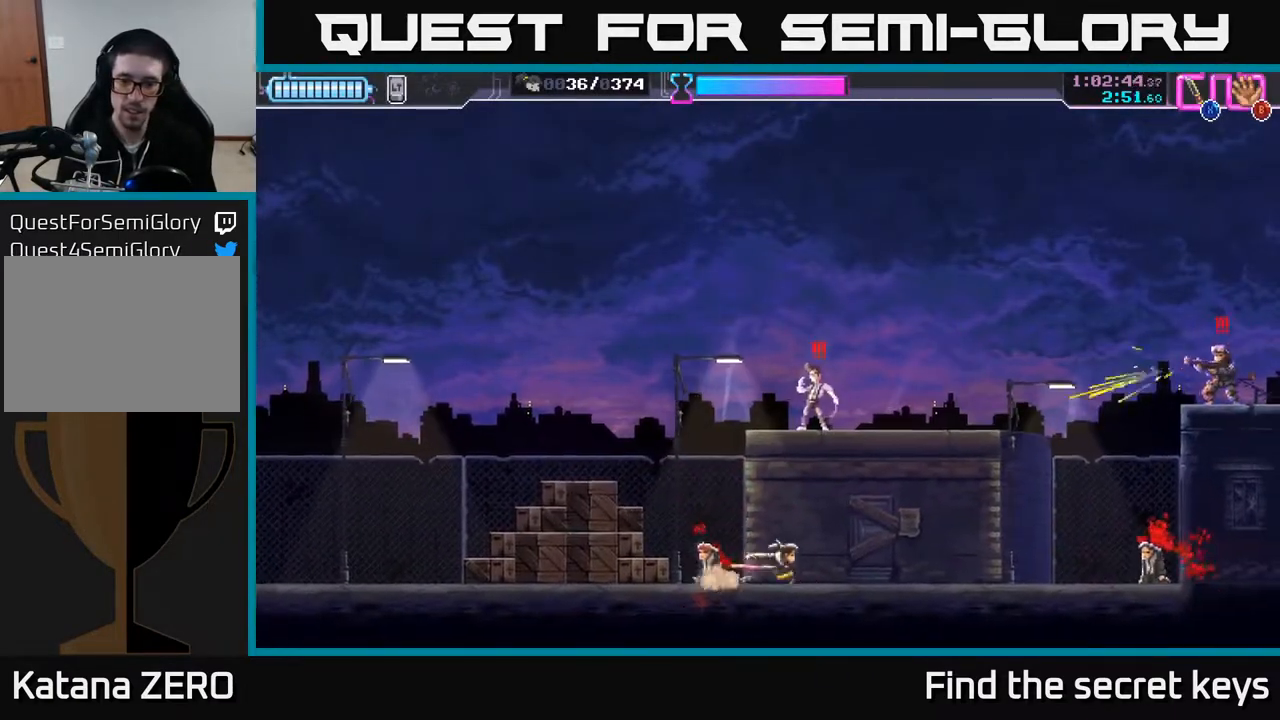
{"buttons": ["A"], "left_stick": "up-left", "right_stick": "center", "events": [[133, "R2", "up"], [217, "R2", "down"], [267, "R2", "up"], [400, "left_stick", "up-left"], [450, "A", "down"]]}
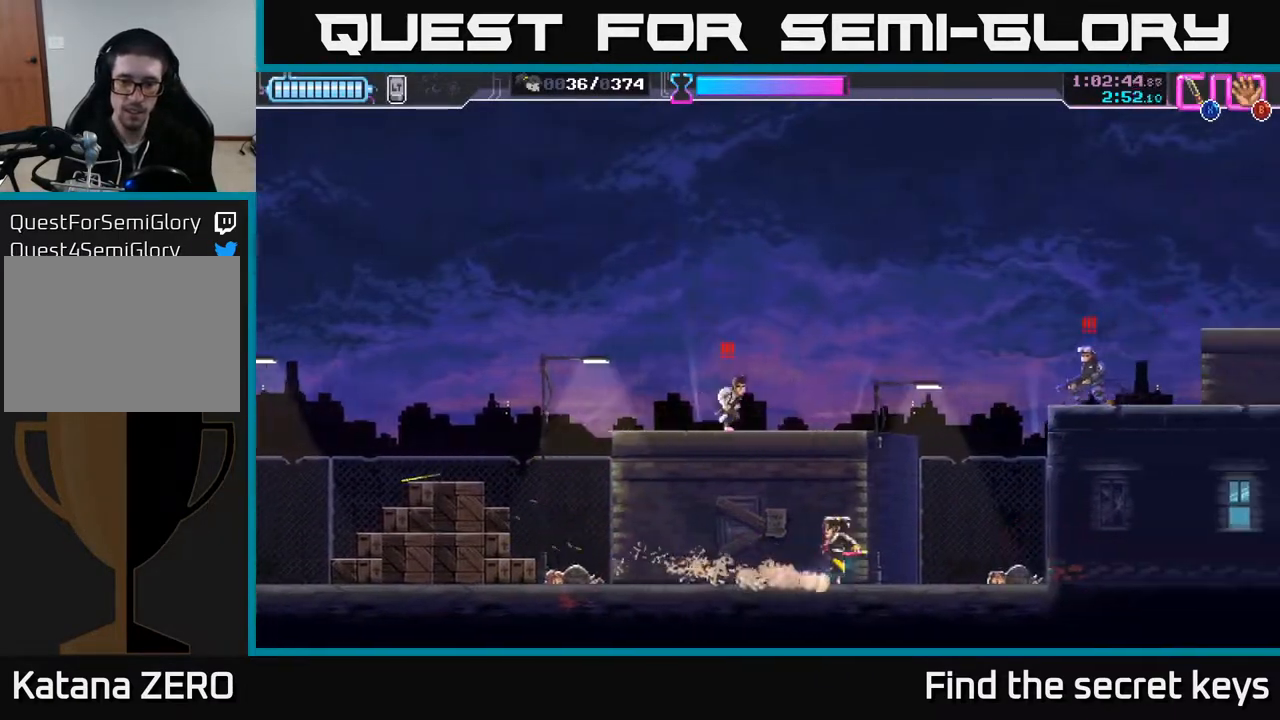
{"buttons": [], "left_stick": "up-left", "right_stick": "center", "events": [[167, "X", "down"], [267, "X", "up"], [283, "A", "up"], [367, "X", "down"], [433, "X", "up"]]}
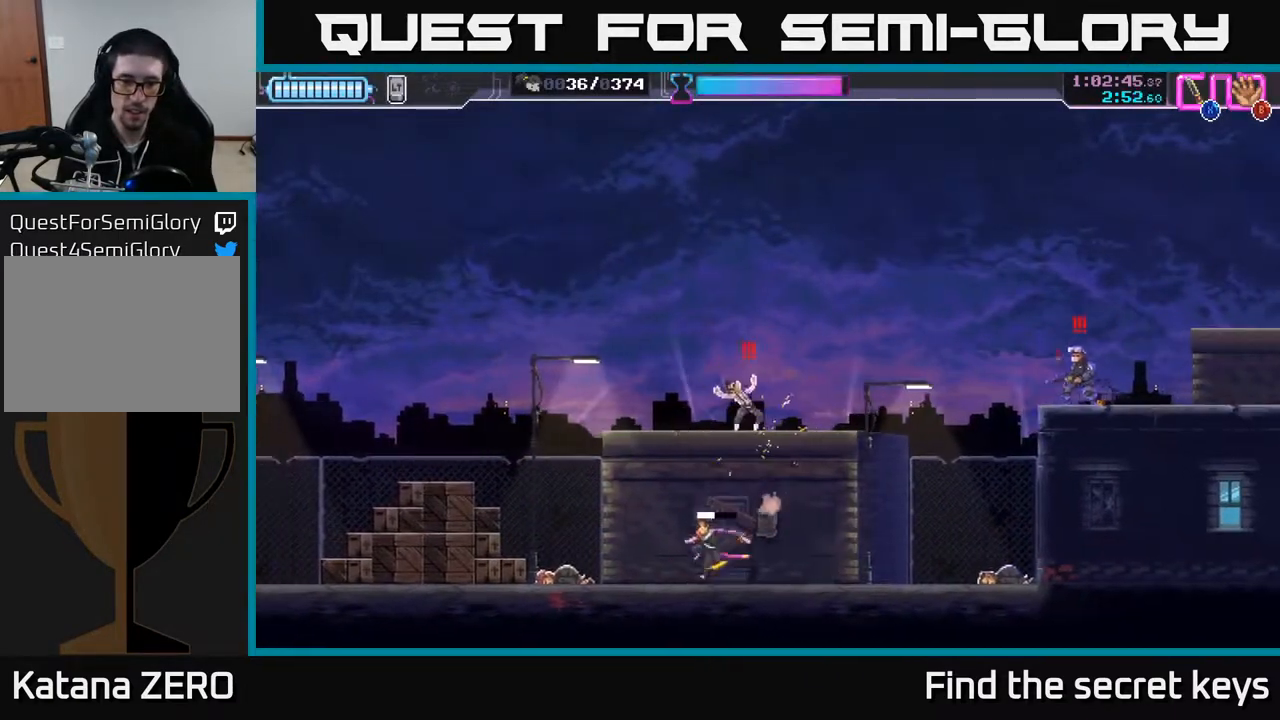
{"buttons": ["R2"], "left_stick": "right", "right_stick": "center", "events": [[50, "X", "down"], [100, "X", "up"], [117, "left_stick", "down-left"], [183, "left_stick", "left"], [333, "left_stick", "right"], [400, "R2", "down"]]}
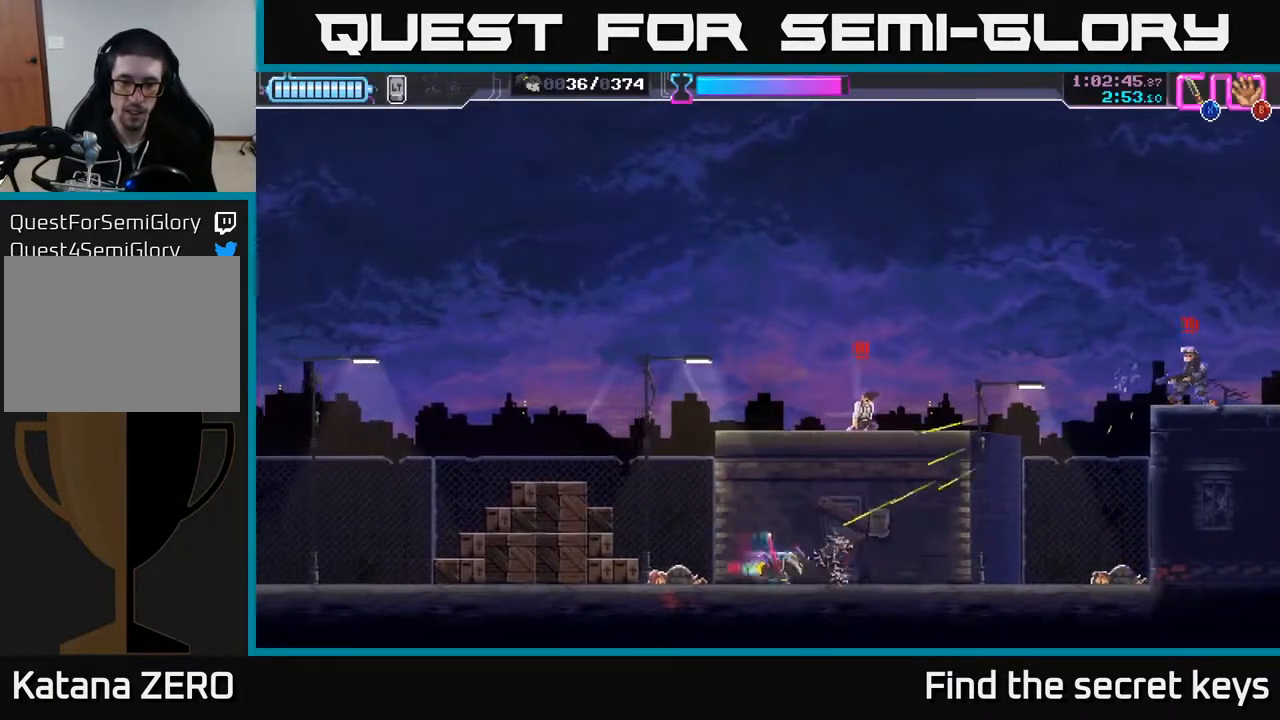
{"buttons": ["A"], "left_stick": "up", "right_stick": "center", "events": [[67, "R2", "up"], [133, "left_stick", "up"], [167, "A", "down"], [183, "left_stick", "up-left"], [283, "X", "down"], [417, "X", "up"], [467, "A", "up"], [483, "A", "down"], [483, "left_stick", "up"]]}
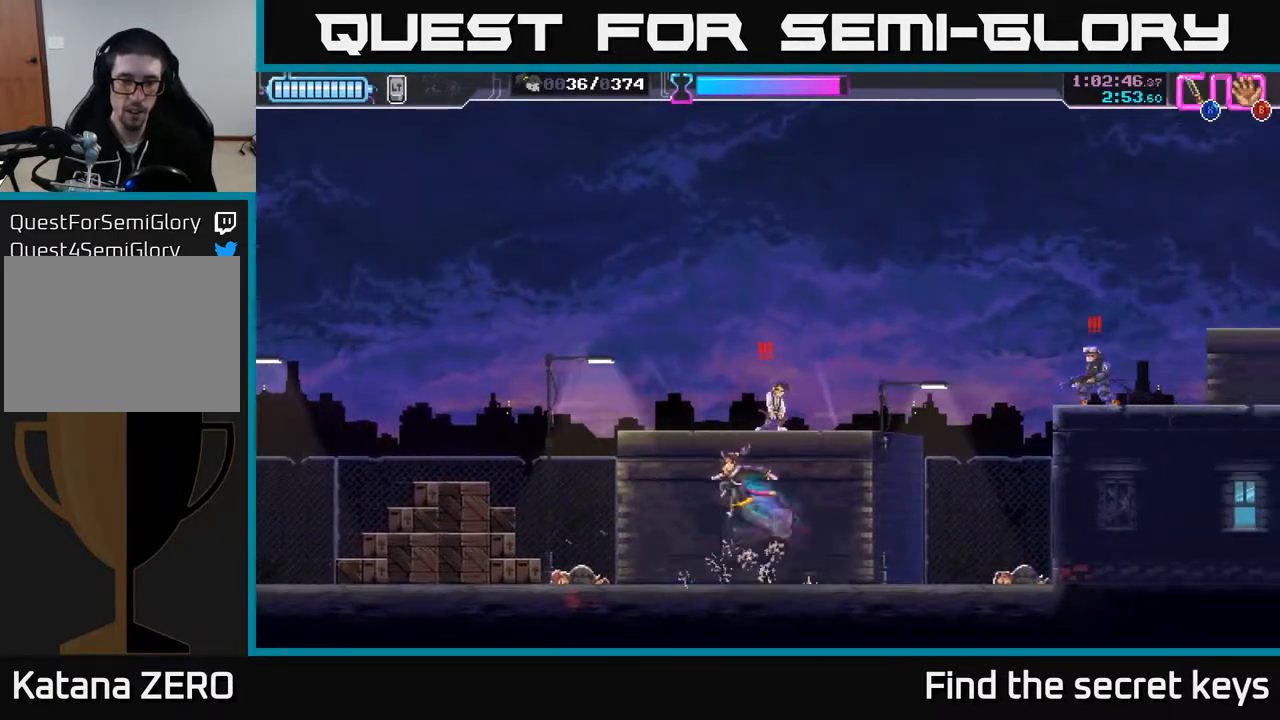
{"buttons": [], "left_stick": "down-left", "right_stick": "center", "events": [[33, "X", "down"], [83, "left_stick", "up-right"], [133, "X", "up"], [200, "X", "down"], [250, "A", "up"], [300, "X", "up"], [350, "left_stick", "up-left"], [483, "left_stick", "down-left"]]}
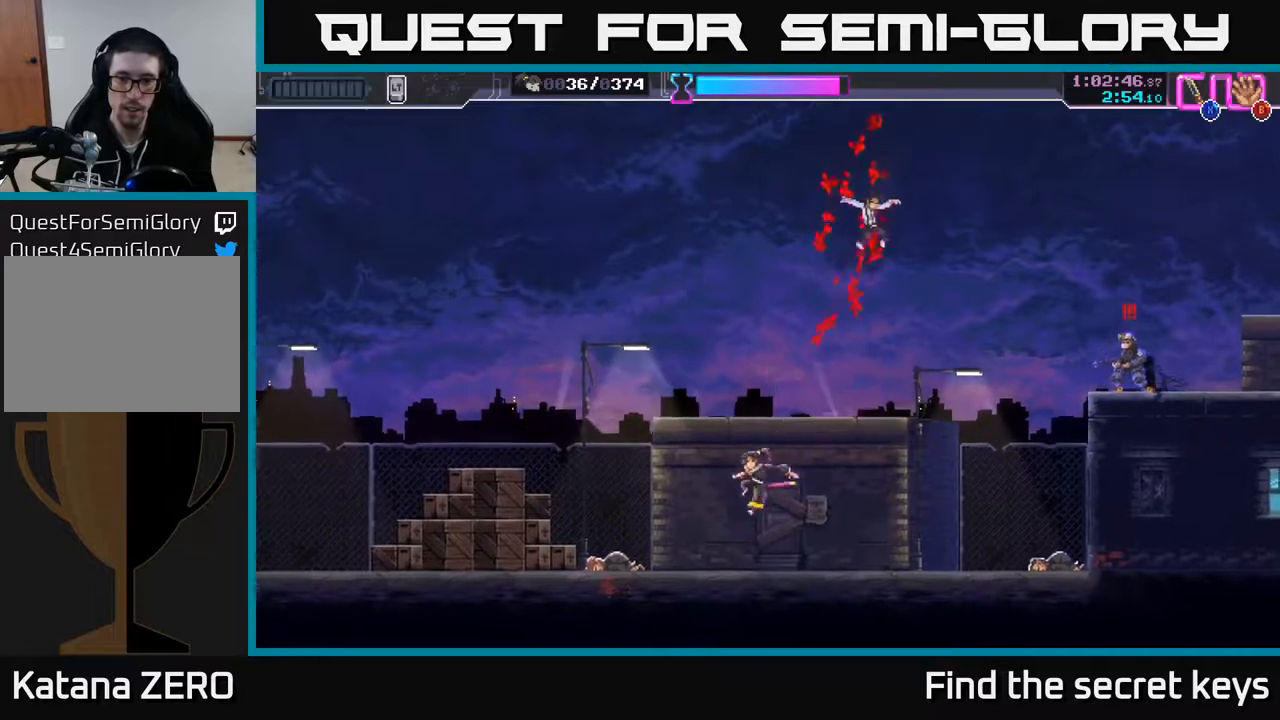
{"buttons": [], "left_stick": "right", "right_stick": "center", "events": [[200, "left_stick", "right"], [267, "R2", "down"], [450, "R2", "up"]]}
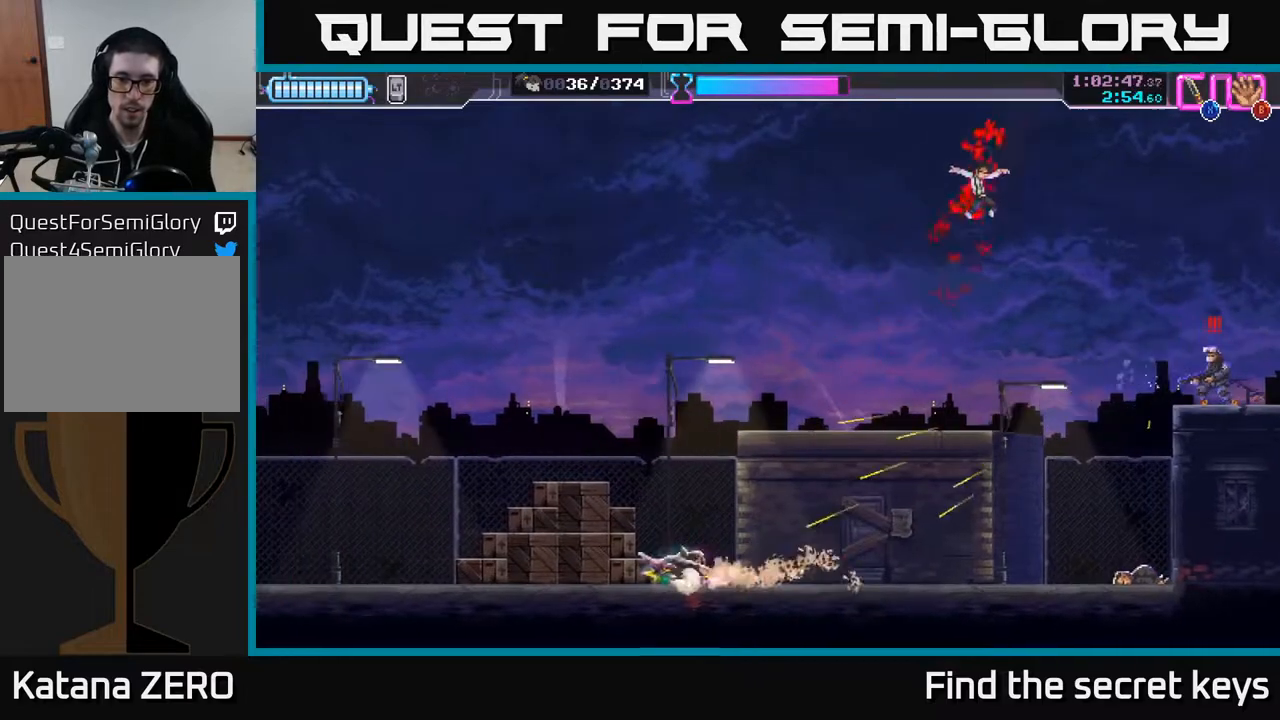
{"buttons": [], "left_stick": "center", "right_stick": "center", "events": [[17, "R2", "down"], [100, "R2", "up"], [150, "R2", "down"], [250, "R2", "up"], [300, "R2", "down"], [383, "R2", "up"], [383, "left_stick", "center"]]}
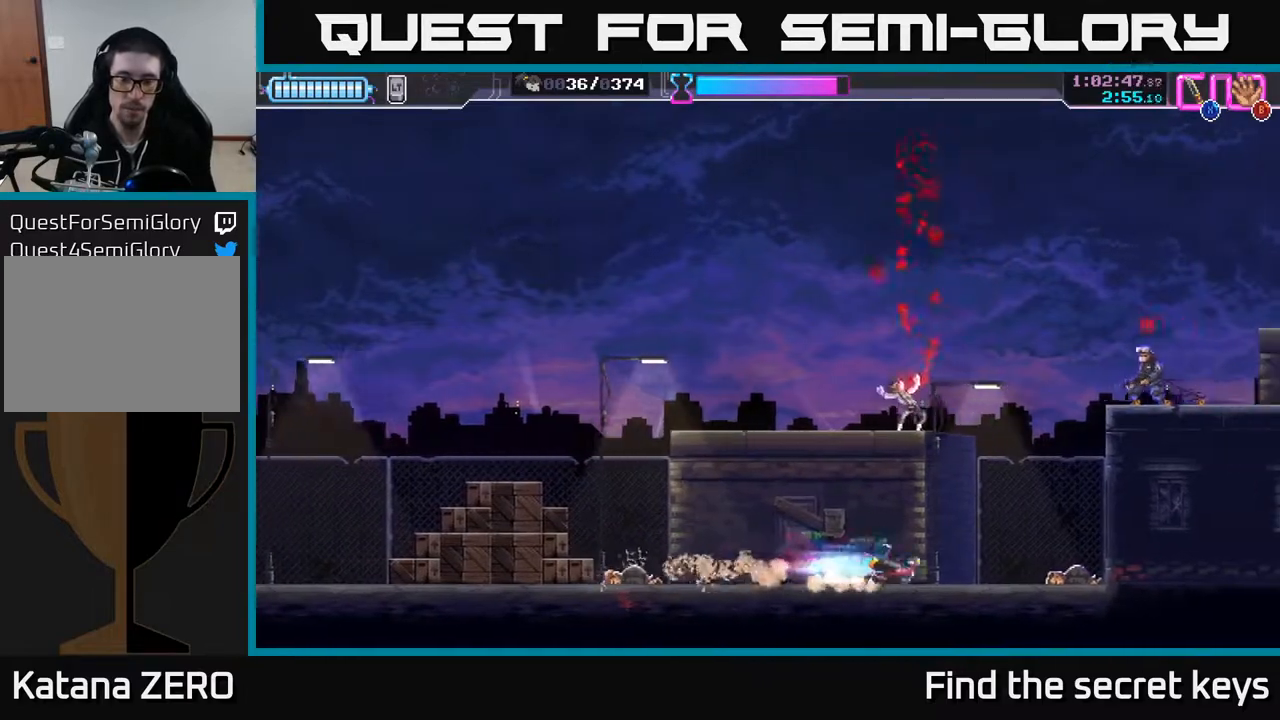
{"buttons": [], "left_stick": "left", "right_stick": "center", "events": [[67, "left_stick", "left"]]}
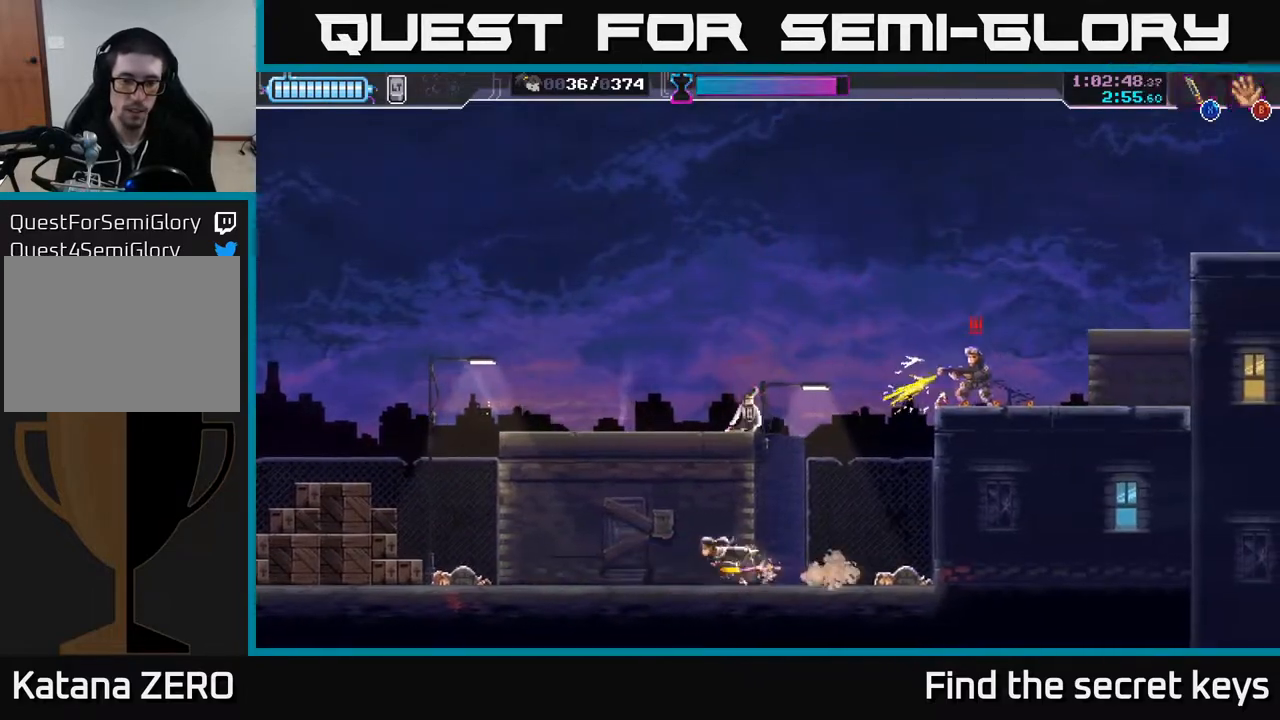
{"buttons": ["A"], "left_stick": "left", "right_stick": "center", "events": [[50, "R2", "down"], [233, "R2", "up"], [267, "R2", "down"], [367, "R2", "up"], [500, "A", "down"]]}
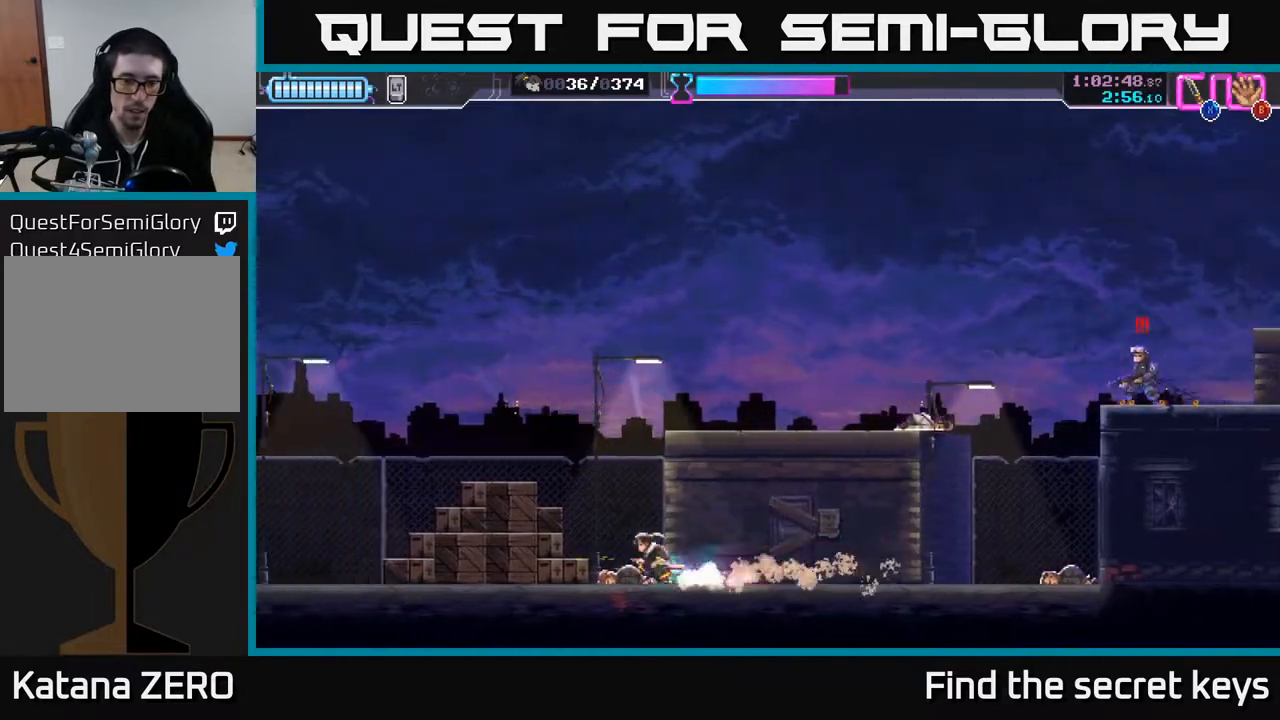
{"buttons": [], "left_stick": "left", "right_stick": "center", "events": [[367, "A", "up"]]}
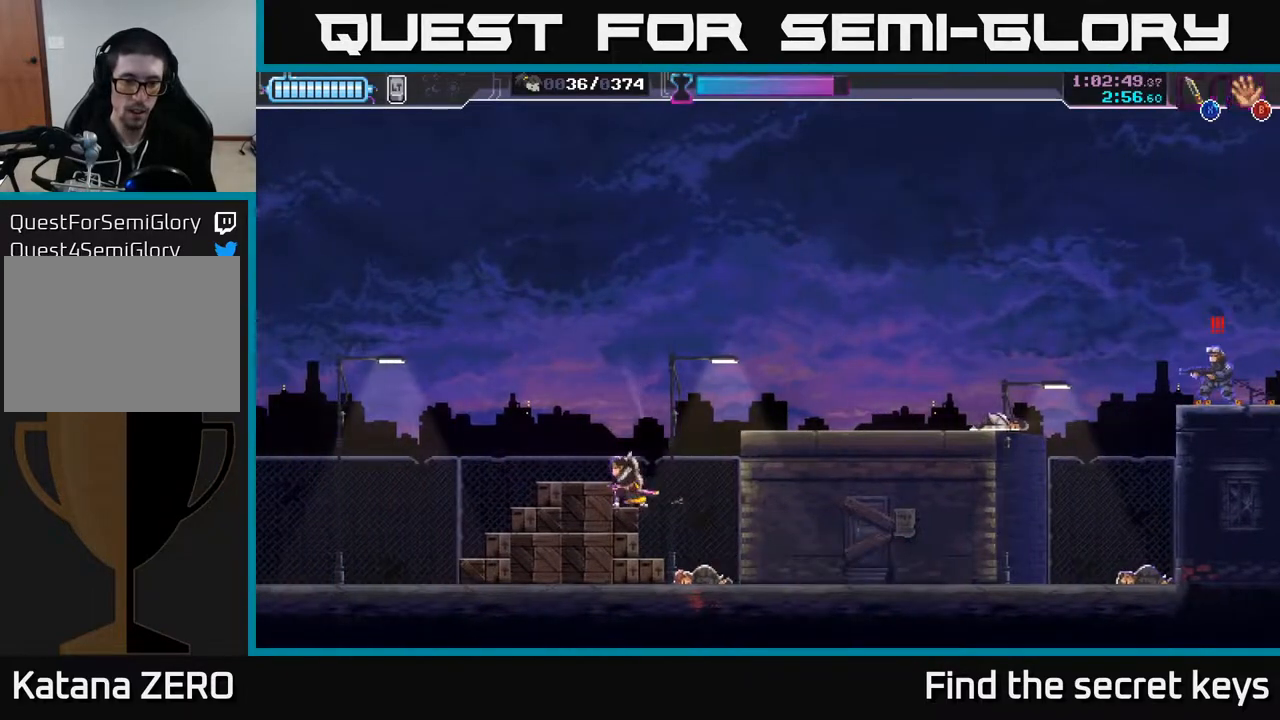
{"buttons": ["R2"], "left_stick": "right", "right_stick": "center", "events": [[50, "A", "down"], [50, "left_stick", "center"], [133, "A", "up"], [167, "left_stick", "left"], [300, "left_stick", "center"], [467, "left_stick", "right"], [500, "R2", "down"]]}
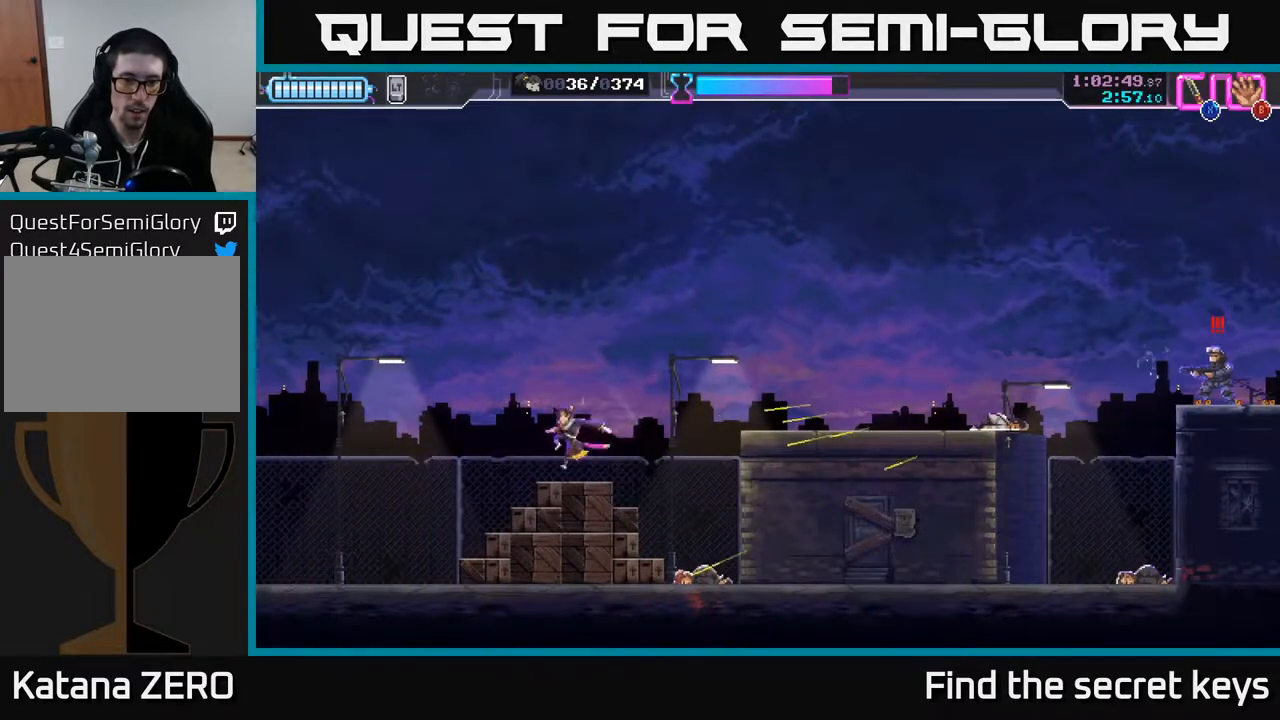
{"buttons": [], "left_stick": "up-left", "right_stick": "center", "events": [[83, "R2", "up"], [150, "R2", "down"], [233, "R2", "up"], [233, "left_stick", "up-left"], [267, "A", "down"], [417, "A", "up"]]}
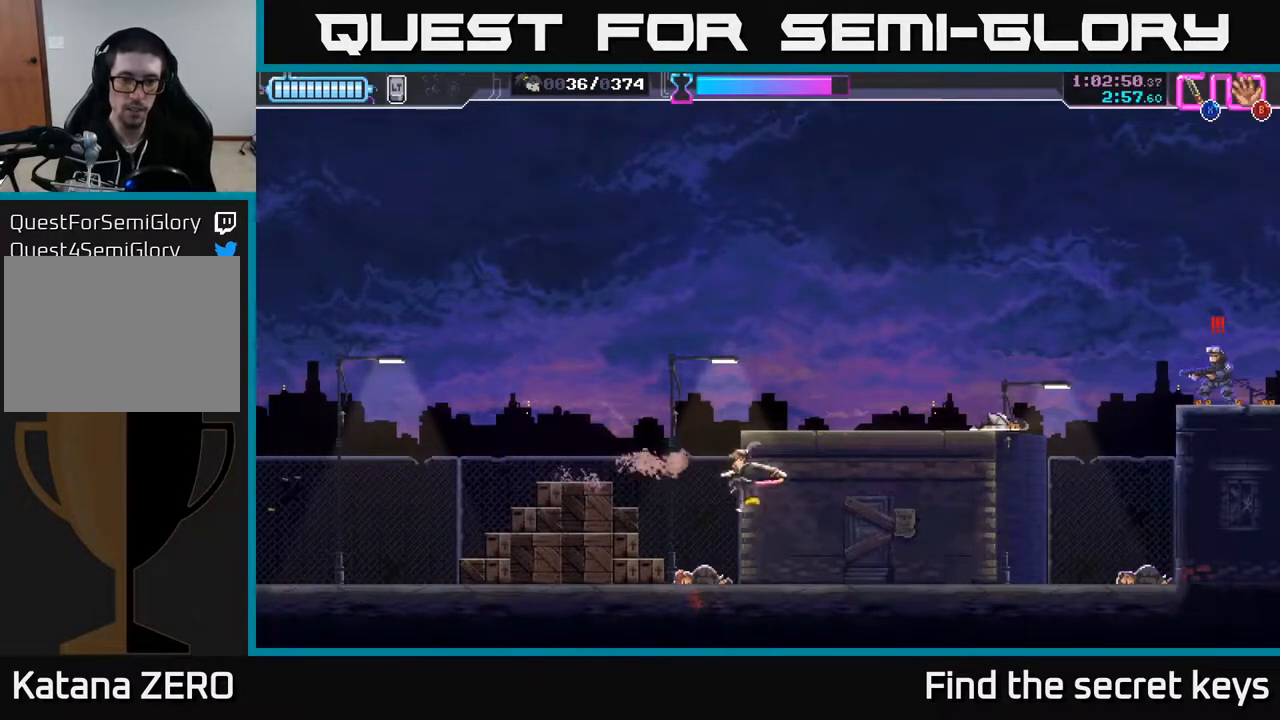
{"buttons": ["A"], "left_stick": "left", "right_stick": "center", "events": [[17, "left_stick", "left"], [117, "left_stick", "center"], [217, "A", "down"], [217, "left_stick", "left"]]}
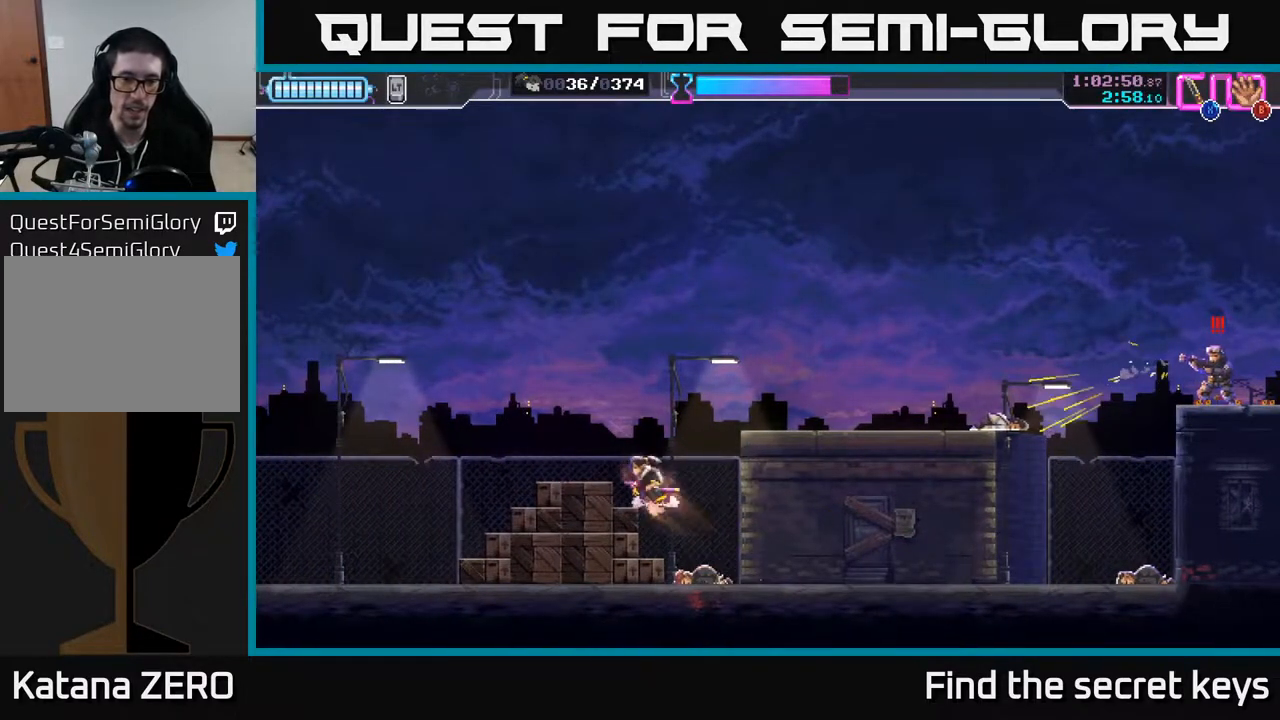
{"buttons": ["A", "R2"], "left_stick": "left", "right_stick": "center", "events": [[50, "A", "up"], [133, "A", "down"], [183, "R2", "down"], [283, "A", "up"], [283, "left_stick", "right"], [300, "R2", "up"], [333, "R2", "down"], [350, "A", "down"], [433, "A", "up"], [433, "R2", "up"], [467, "left_stick", "left"], [500, "A", "down"], [500, "R2", "down"]]}
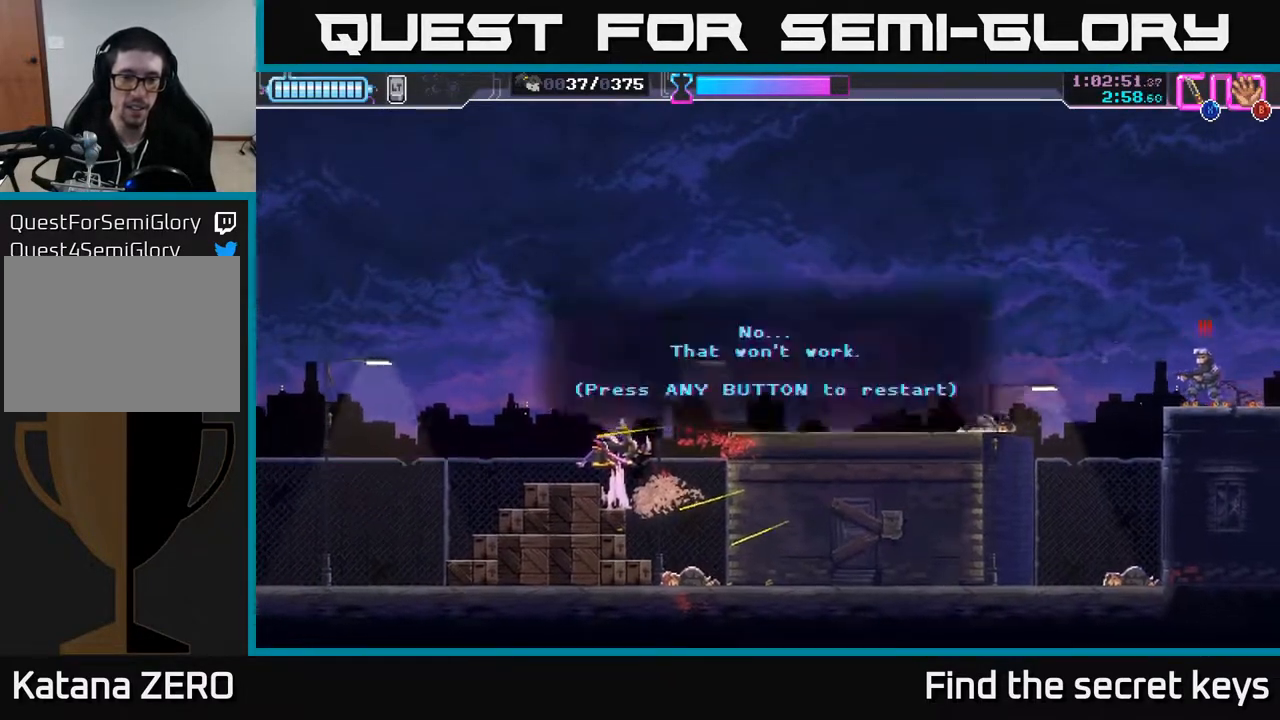
{"buttons": ["A"], "left_stick": "right", "right_stick": "center", "events": [[83, "A", "up"], [83, "R2", "up"], [133, "left_stick", "center"], [400, "A", "down"], [450, "left_stick", "right"]]}
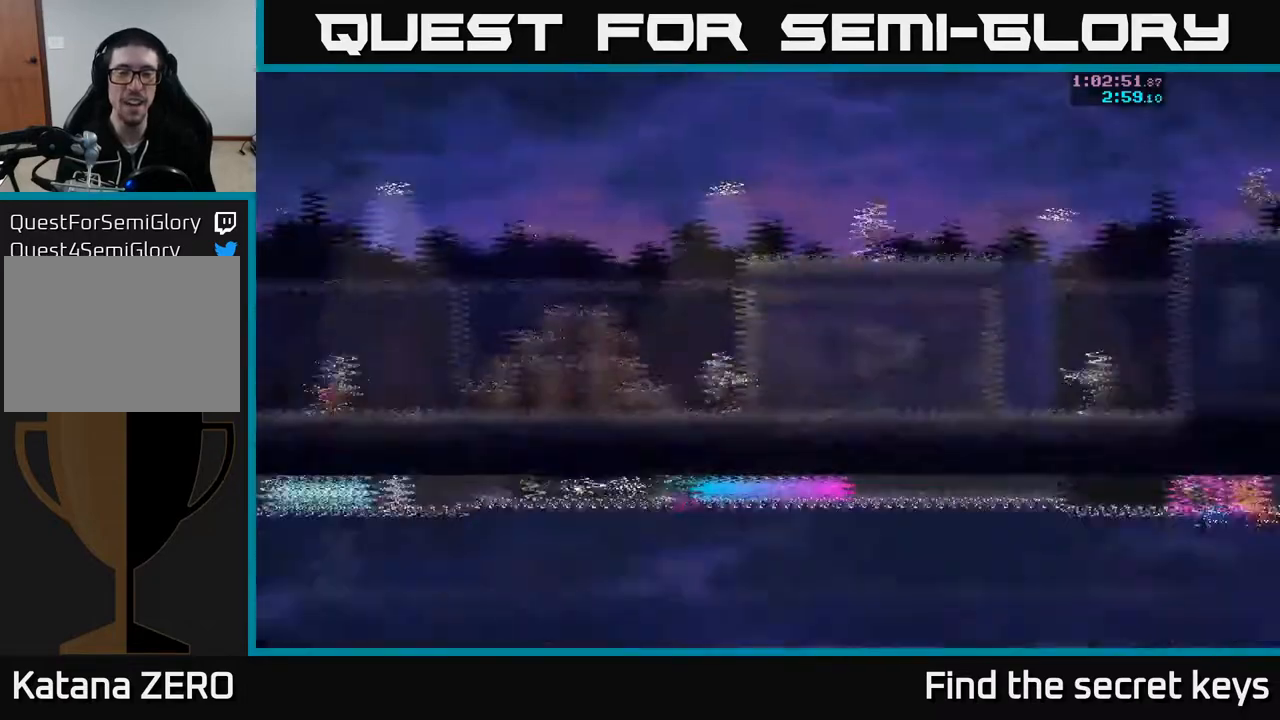
{"buttons": [], "left_stick": "right", "right_stick": "center", "events": [[33, "X", "down"], [50, "A", "up"], [150, "X", "up"], [217, "A", "down"], [283, "X", "down"], [300, "left_stick", "center"], [333, "X", "up"], [350, "A", "up"], [400, "left_stick", "right"]]}
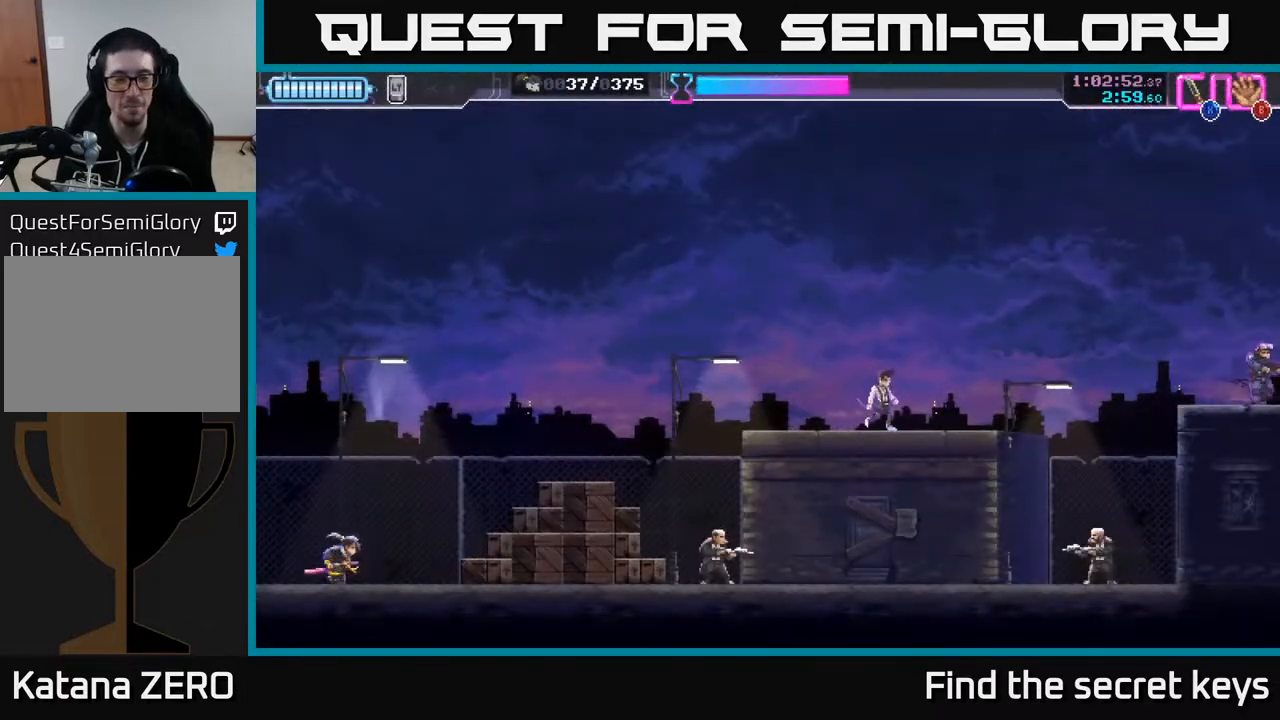
{"buttons": [], "left_stick": "center", "right_stick": "center", "events": [[133, "A", "down"], [450, "A", "up"], [500, "left_stick", "center"]]}
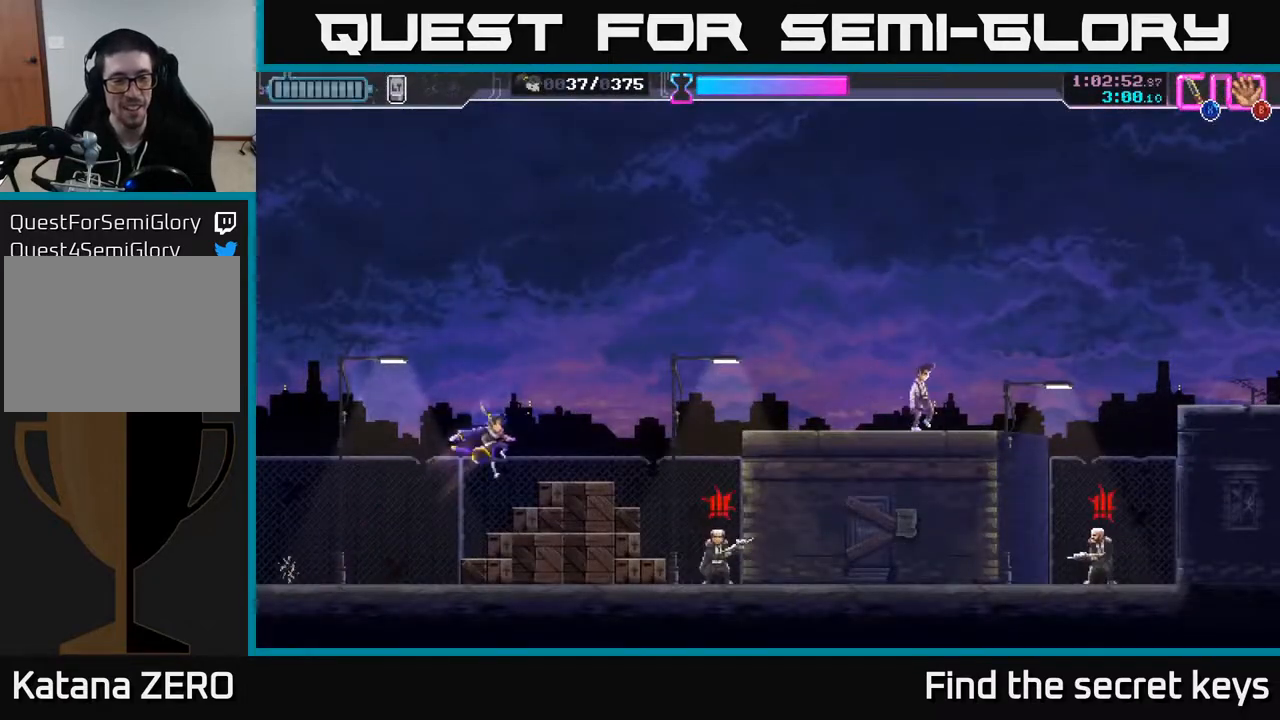
{"buttons": ["X"], "left_stick": "right", "right_stick": "center", "events": [[467, "left_stick", "right"], [500, "X", "down"]]}
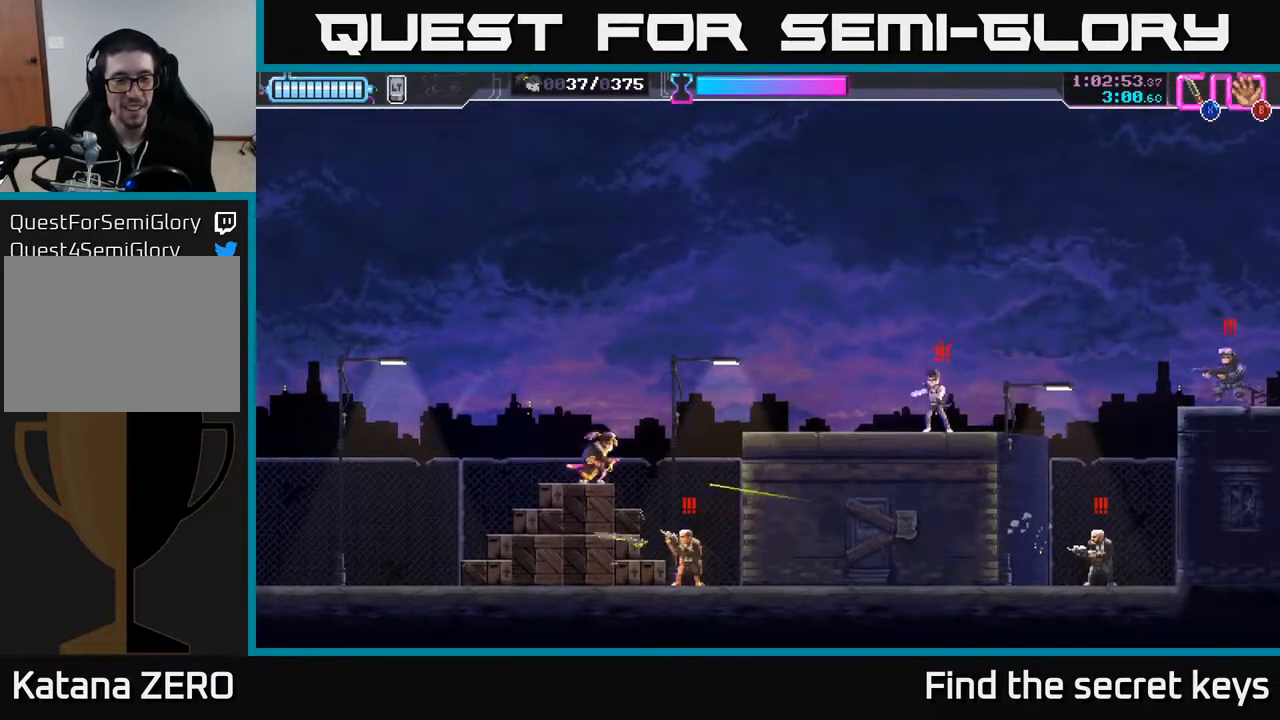
{"buttons": [], "left_stick": "down", "right_stick": "center", "events": [[100, "X", "up"], [167, "left_stick", "down"], [200, "X", "down"], [250, "X", "up"], [400, "X", "down"], [483, "X", "up"]]}
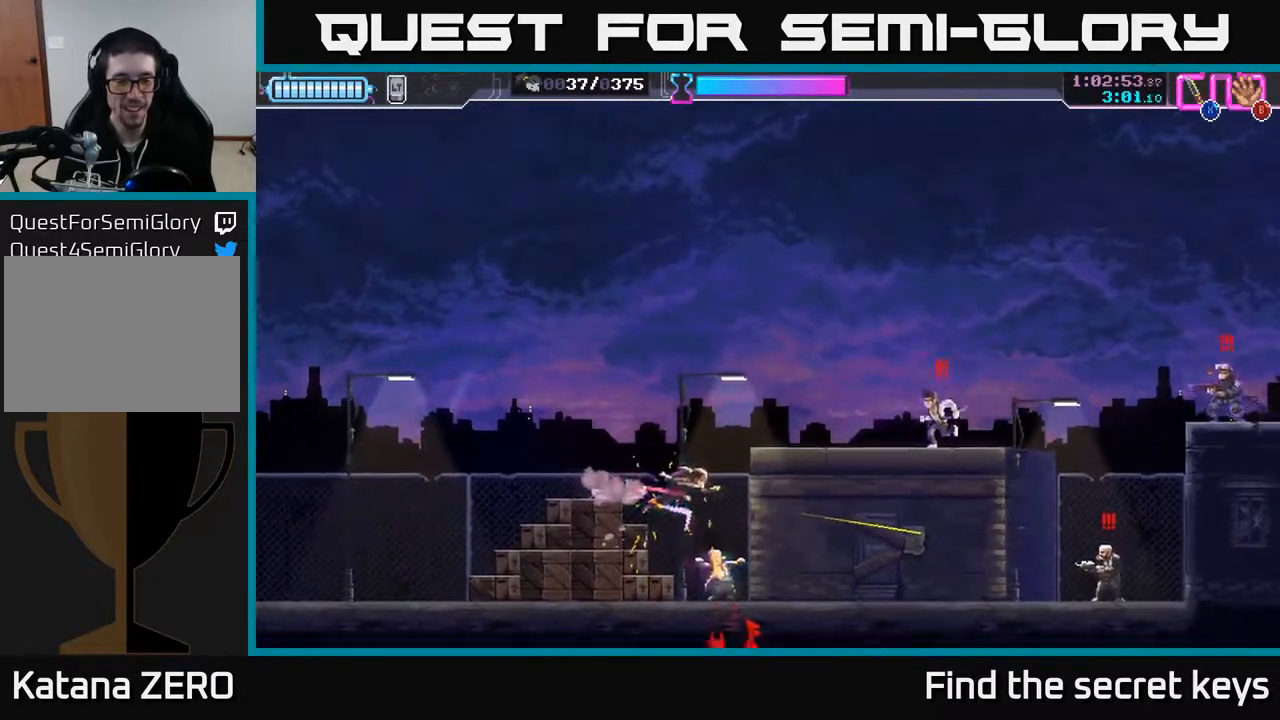
{"buttons": [], "left_stick": "right", "right_stick": "center", "events": [[33, "X", "down"], [117, "X", "up"], [183, "X", "down"], [183, "left_stick", "down-right"], [267, "X", "up"], [300, "left_stick", "right"], [367, "R2", "down"], [500, "R2", "up"]]}
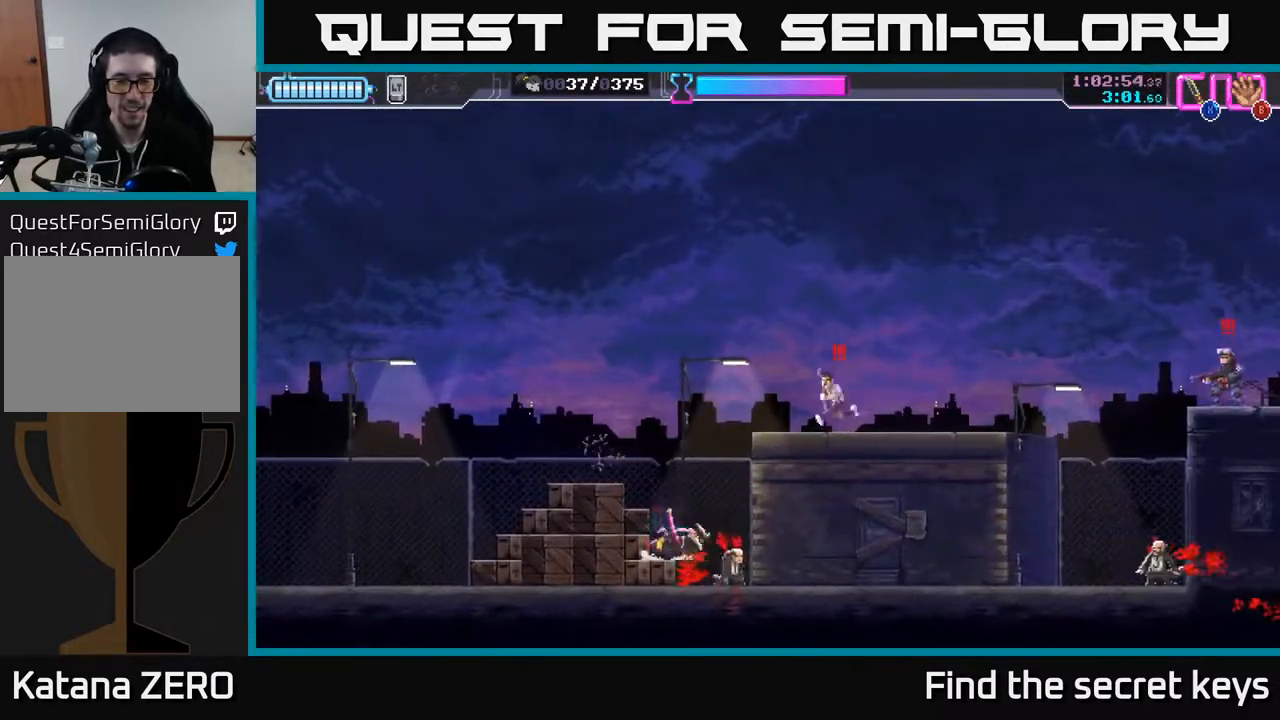
{"buttons": ["A"], "left_stick": "up-left", "right_stick": "center", "events": [[50, "R2", "down"], [133, "R2", "up"], [383, "A", "down"], [400, "left_stick", "up-left"]]}